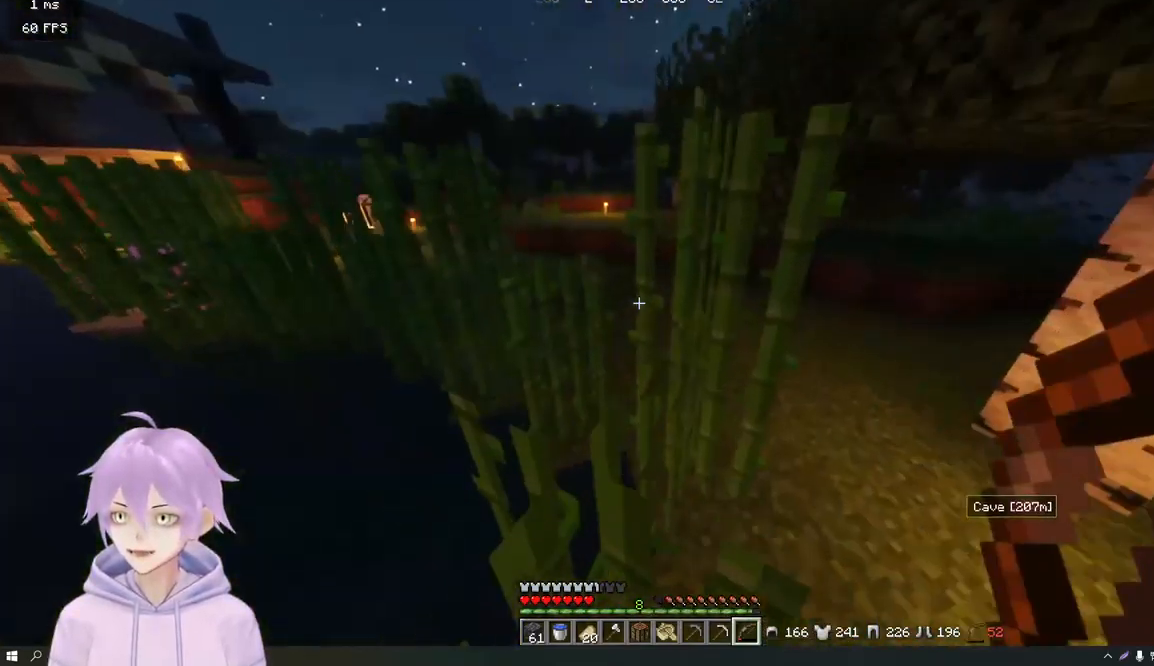
Gameplay with keyboard and mouse; each line is a JSON object with the keys and mouse buttons held at the frame after it. "events" lists presses ("down") and releases ("up") of "a", "d", "s", "w", "mouse_left" and "mouse_right" between this image and that frame as [ms after this image, input, new state], when the widget could be followed in between. "mouse_left", "mouse_right" = the "left", "right" buttons of the "mouse" list. No other keys are recorded. Fast repeated clicks can show as one long hold. Mouse movement is not recorded.
{"keys": ["w"], "mouse": [], "events": []}
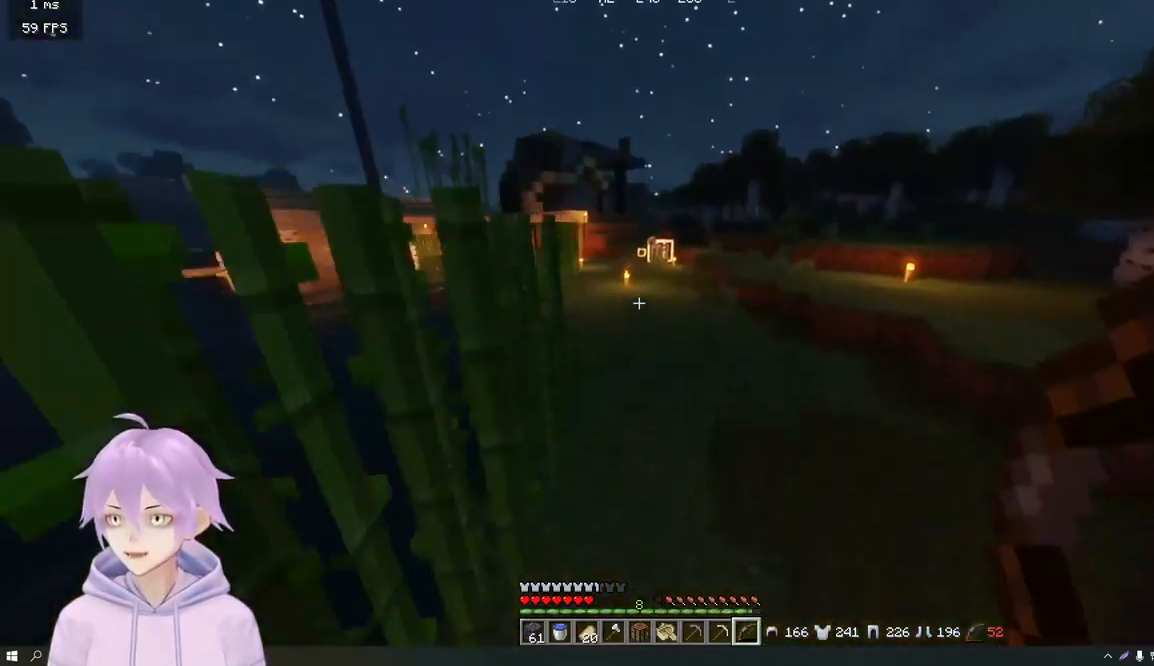
{"keys": ["w"], "mouse": [], "events": []}
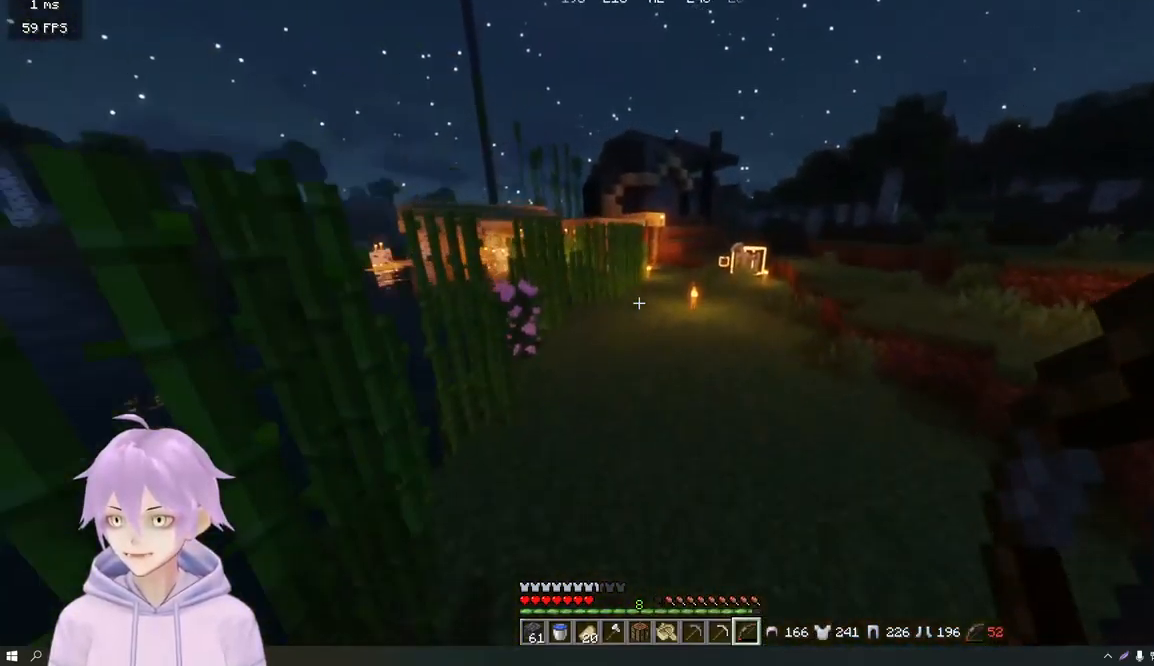
{"keys": ["w"], "mouse": [], "events": []}
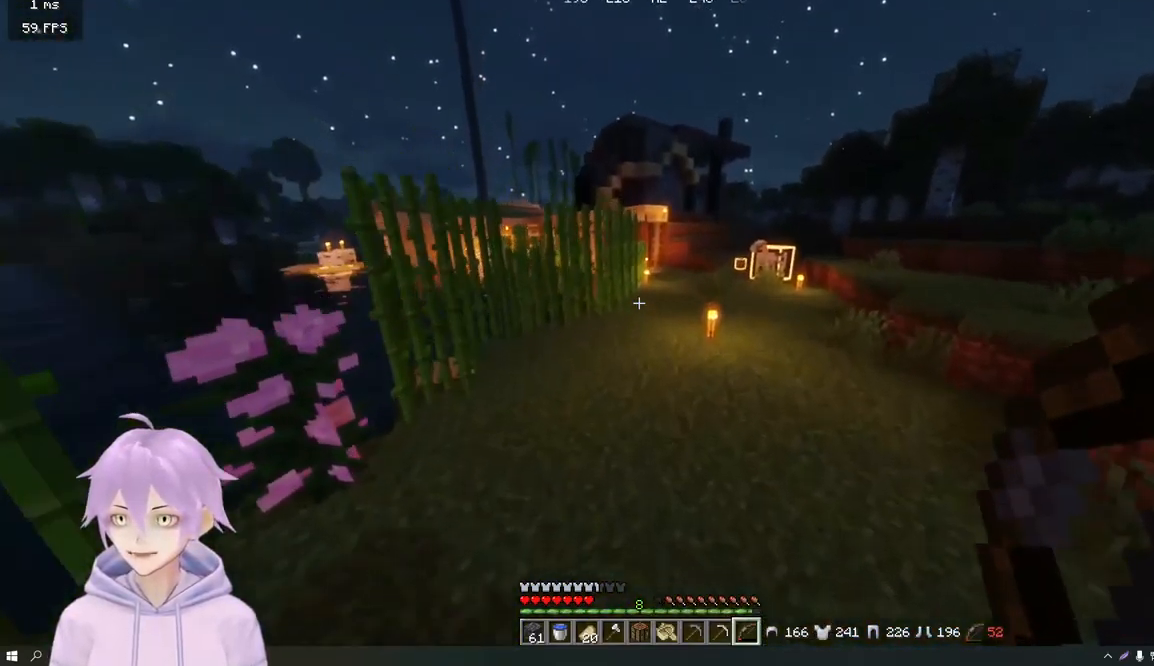
{"keys": ["w"], "mouse": [], "events": []}
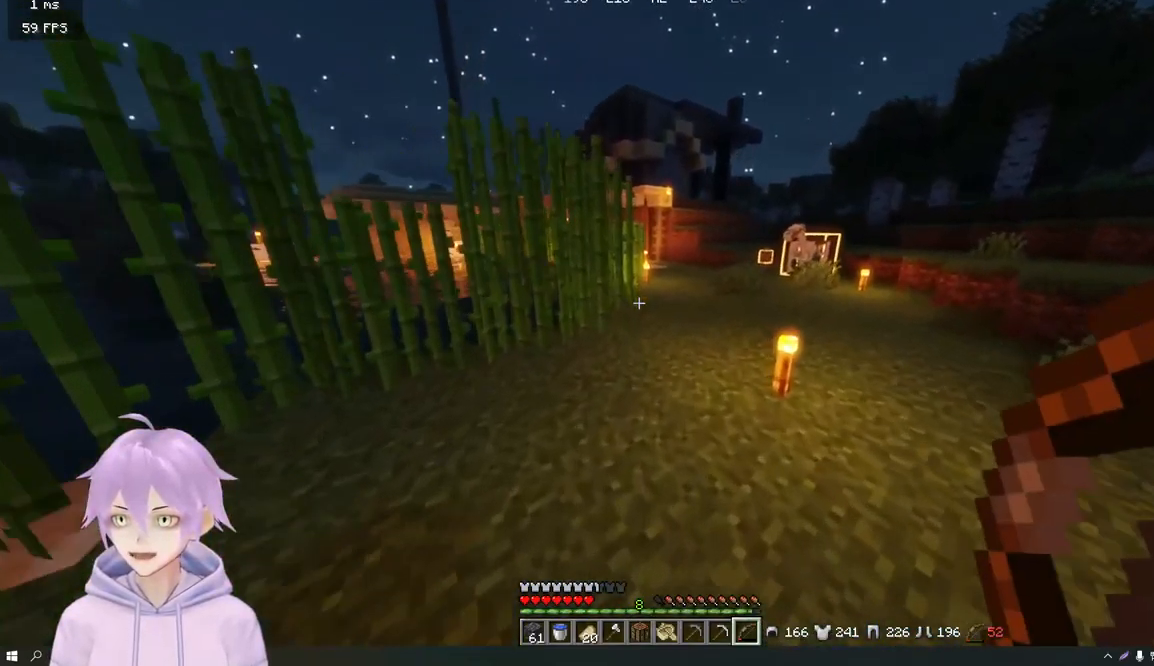
{"keys": ["w"], "mouse": [], "events": []}
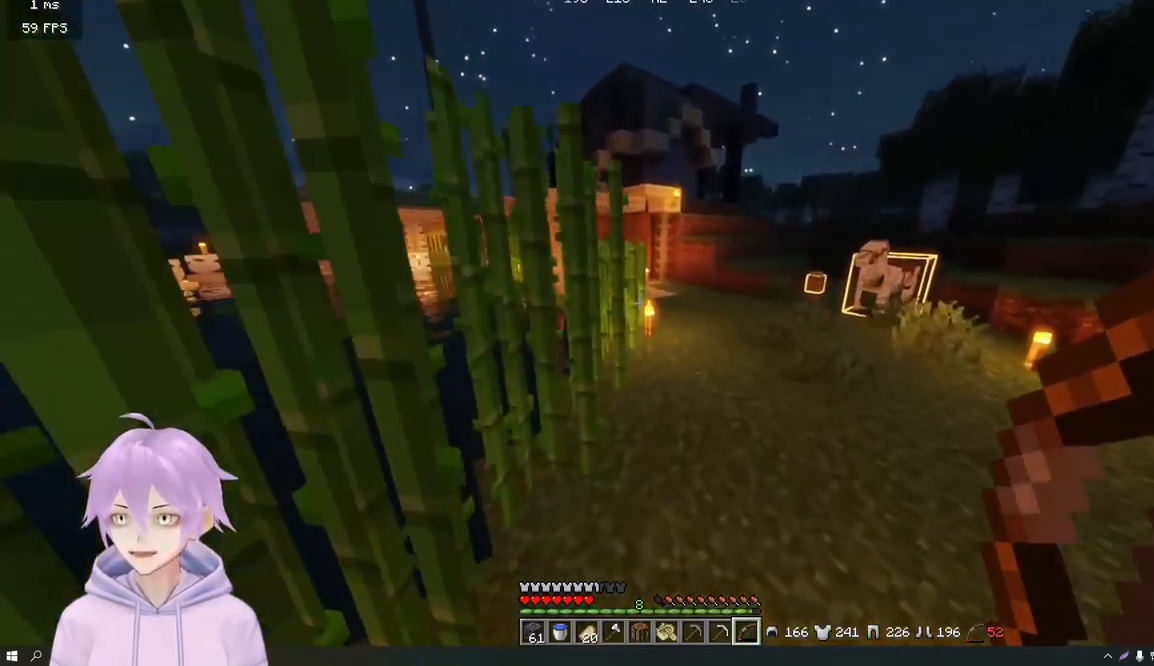
{"keys": ["w"], "mouse": [], "events": [[166, "d", "down"], [383, "d", "up"]]}
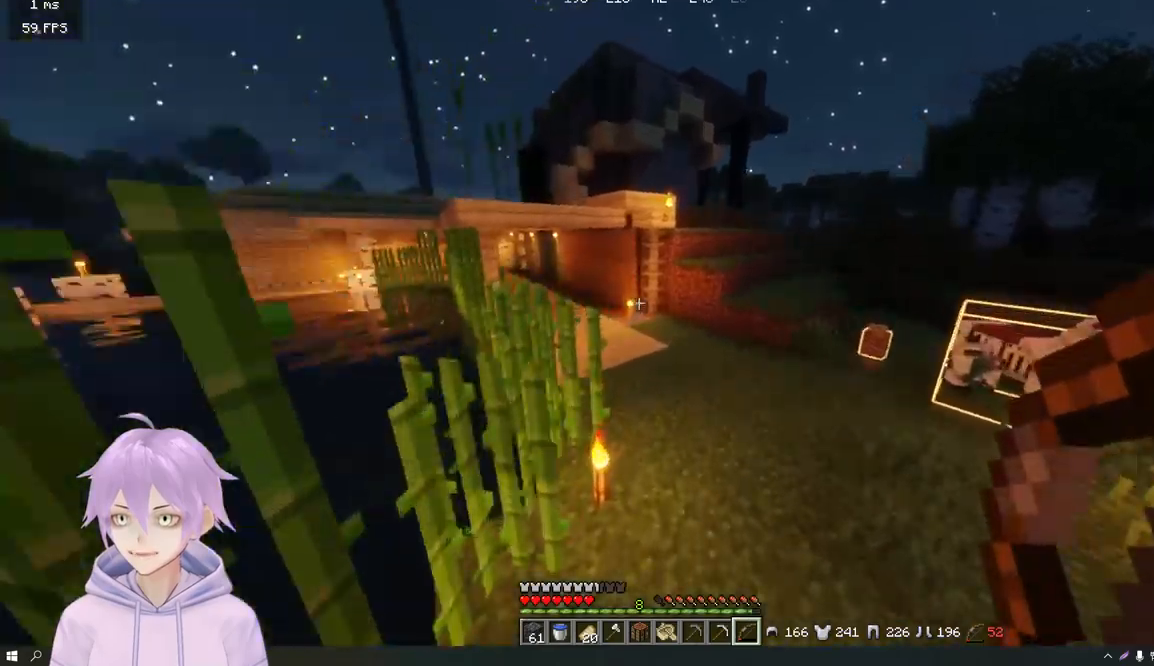
{"keys": ["a", "w"], "mouse": [], "events": [[283, "a", "down"]]}
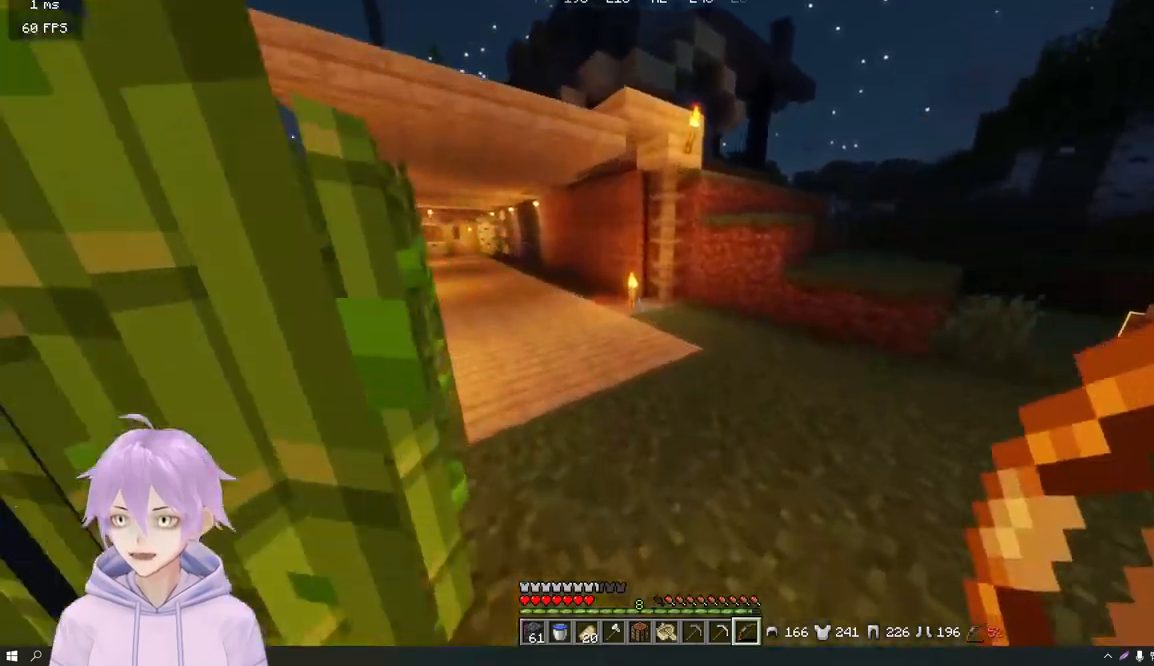
{"keys": ["w"], "mouse": [], "events": [[267, "a", "up"]]}
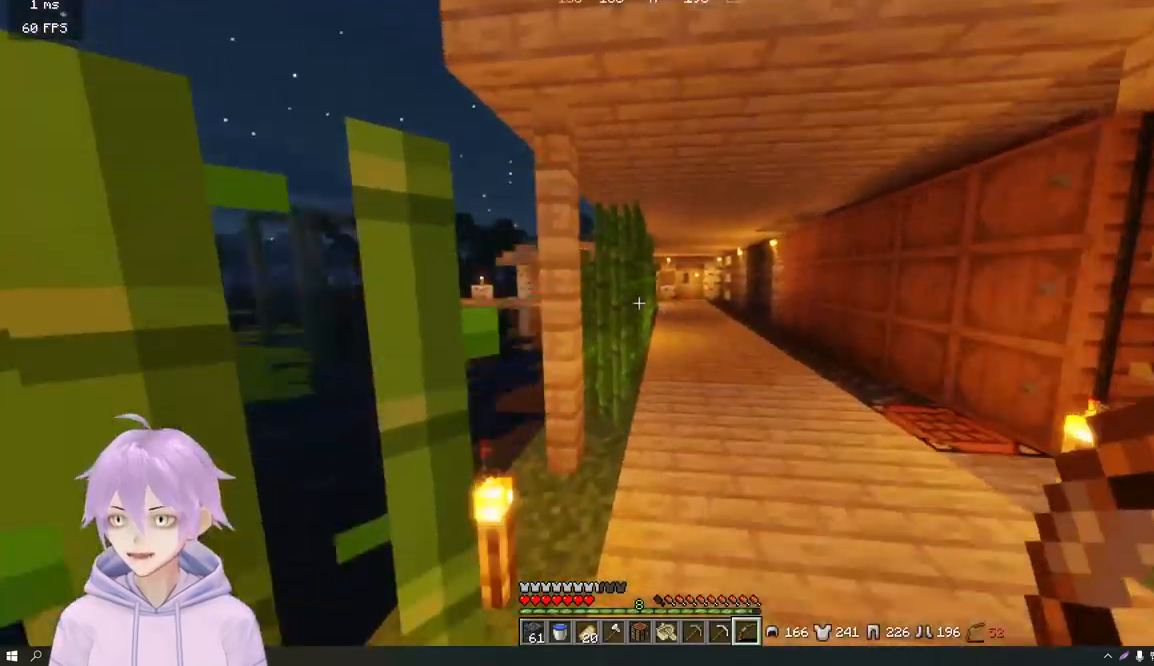
{"keys": ["w"], "mouse": [], "events": []}
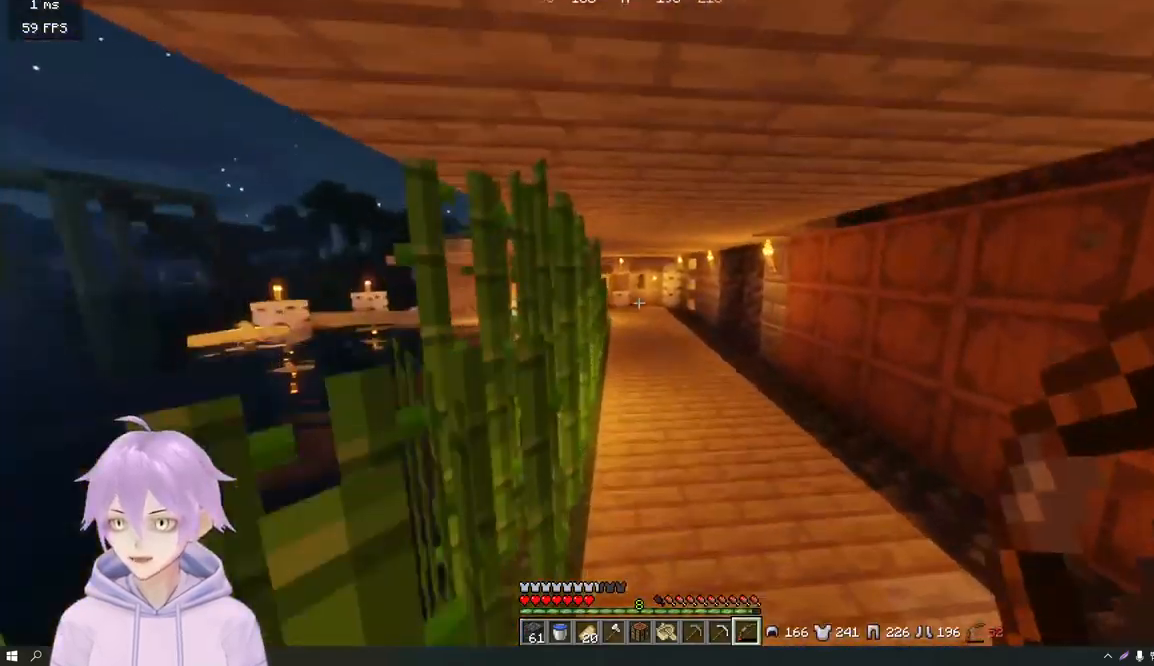
{"keys": ["w"], "mouse": [], "events": []}
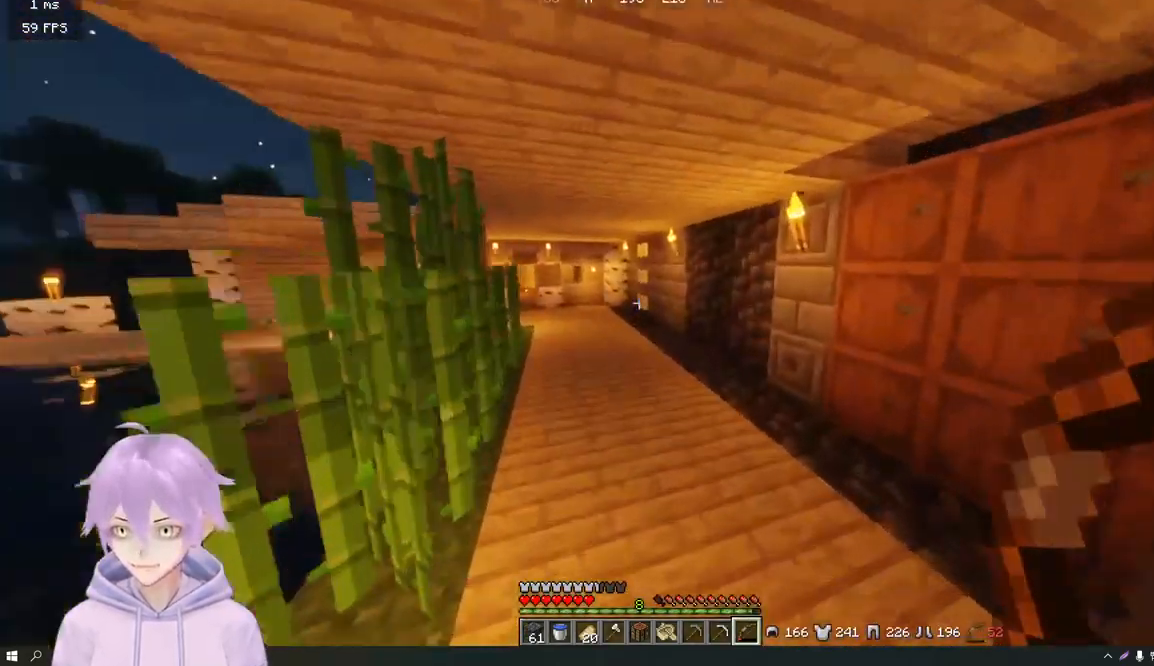
{"keys": ["a", "w"], "mouse": [], "events": [[367, "a", "down"]]}
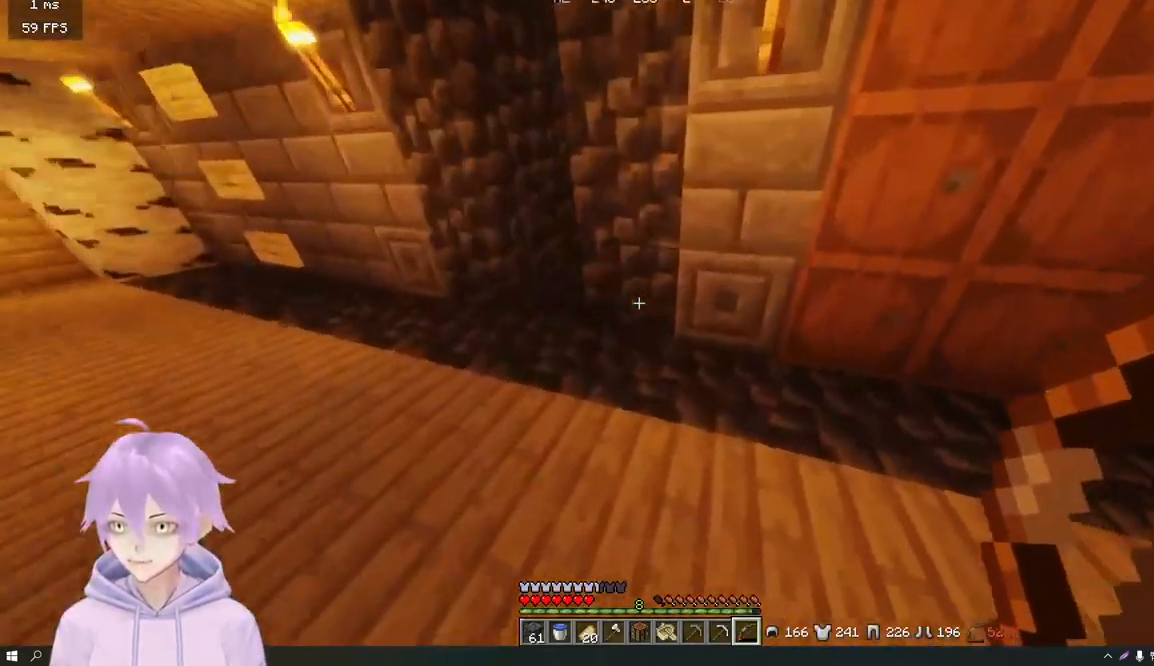
{"keys": ["w"], "mouse": [], "events": [[317, "a", "up"]]}
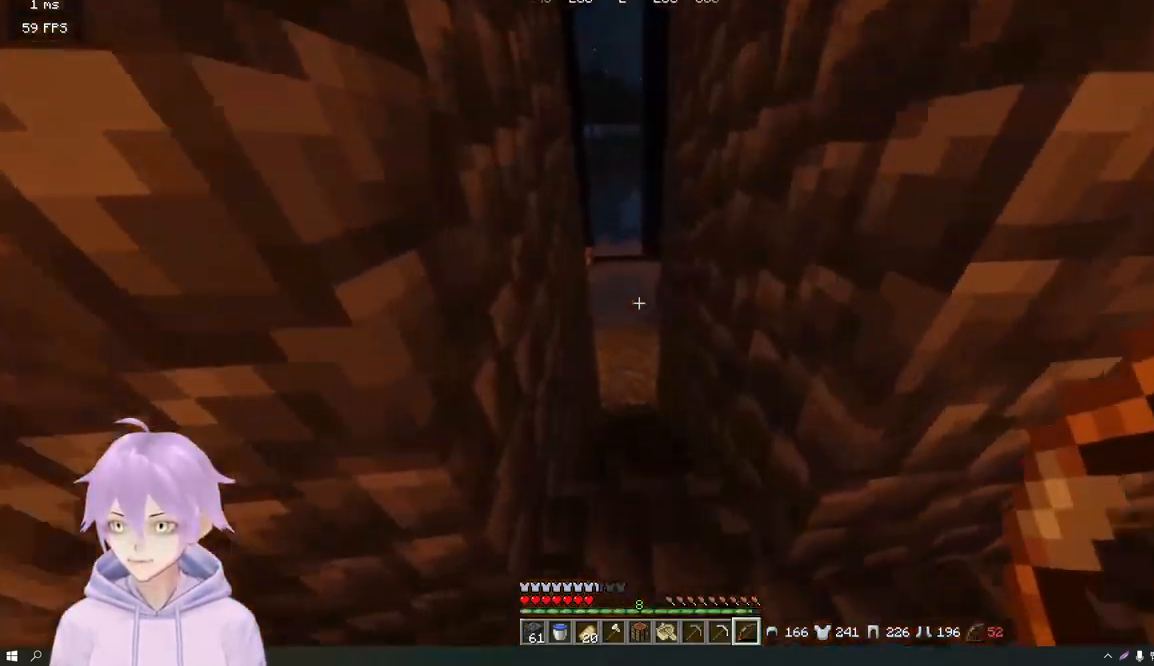
{"keys": ["w"], "mouse": [], "events": []}
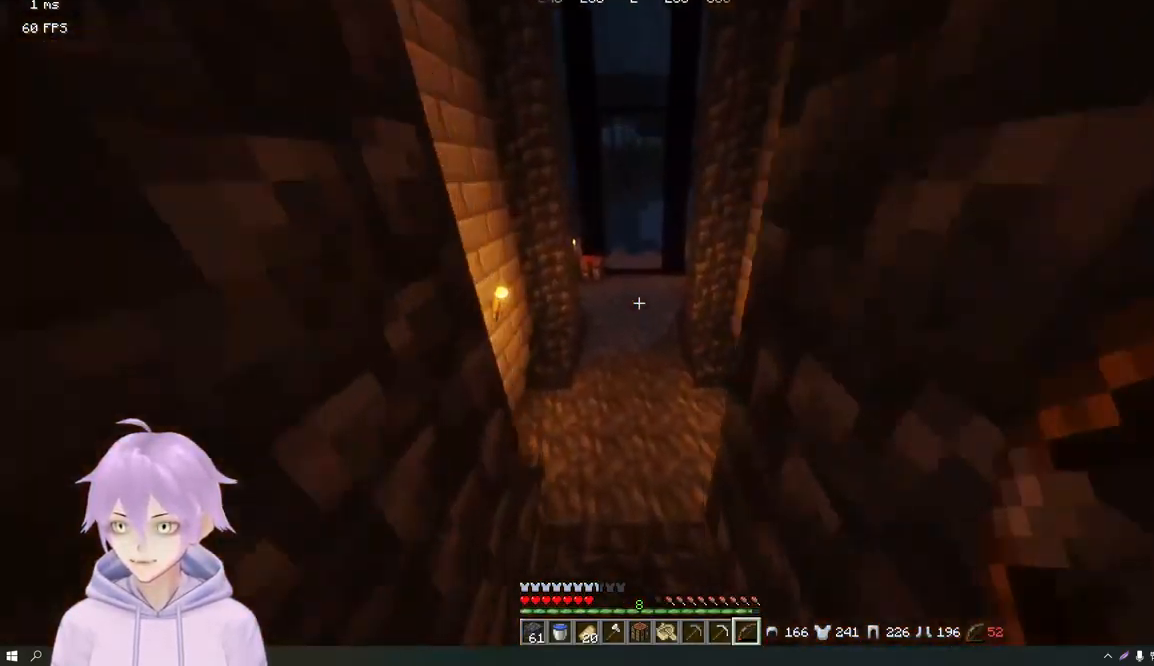
{"keys": ["w"], "mouse": [], "events": []}
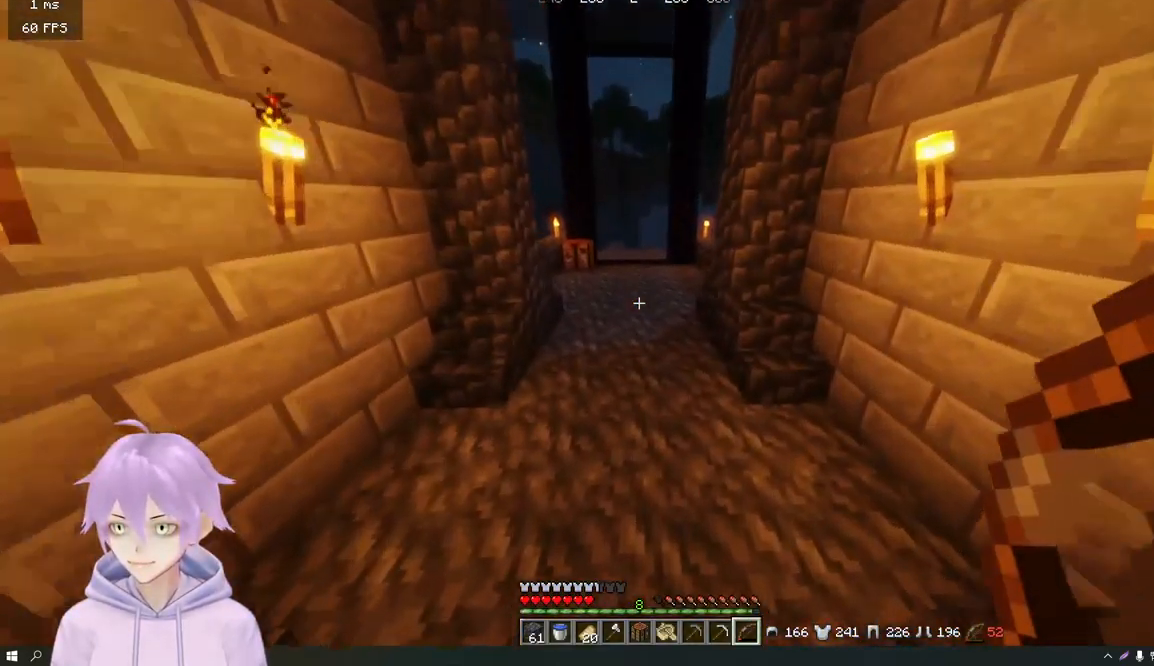
{"keys": ["w"], "mouse": [], "events": []}
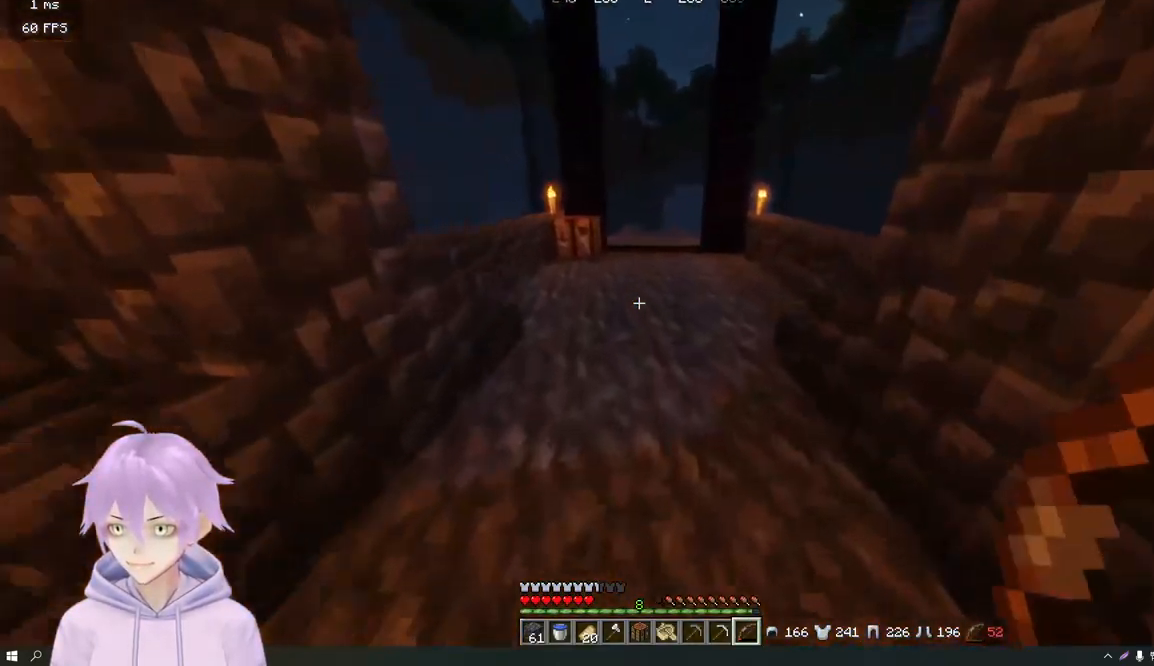
{"keys": ["w"], "mouse": [], "events": []}
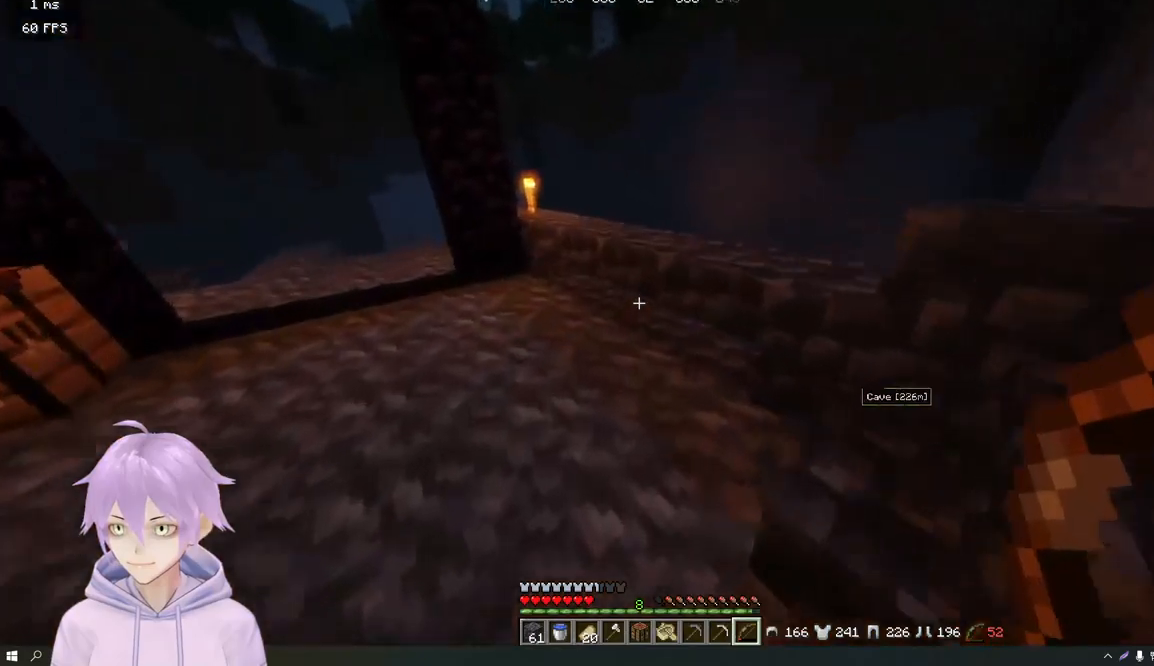
{"keys": ["w"], "mouse": [], "events": []}
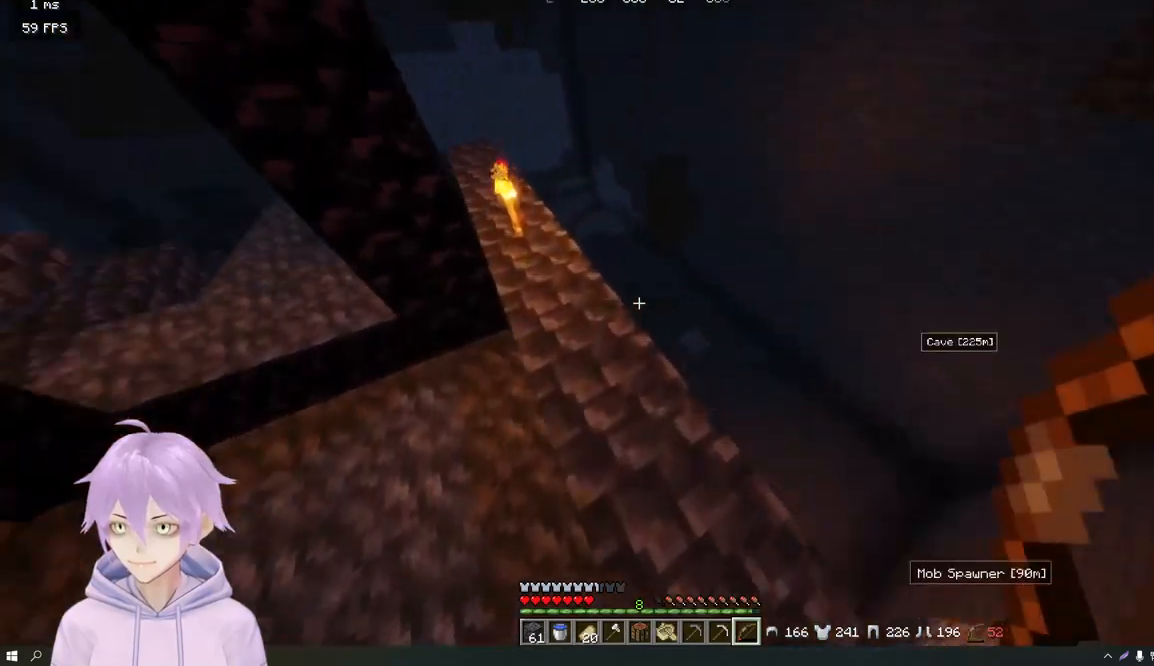
{"keys": ["a", "w"], "mouse": [], "events": [[284, "a", "down"]]}
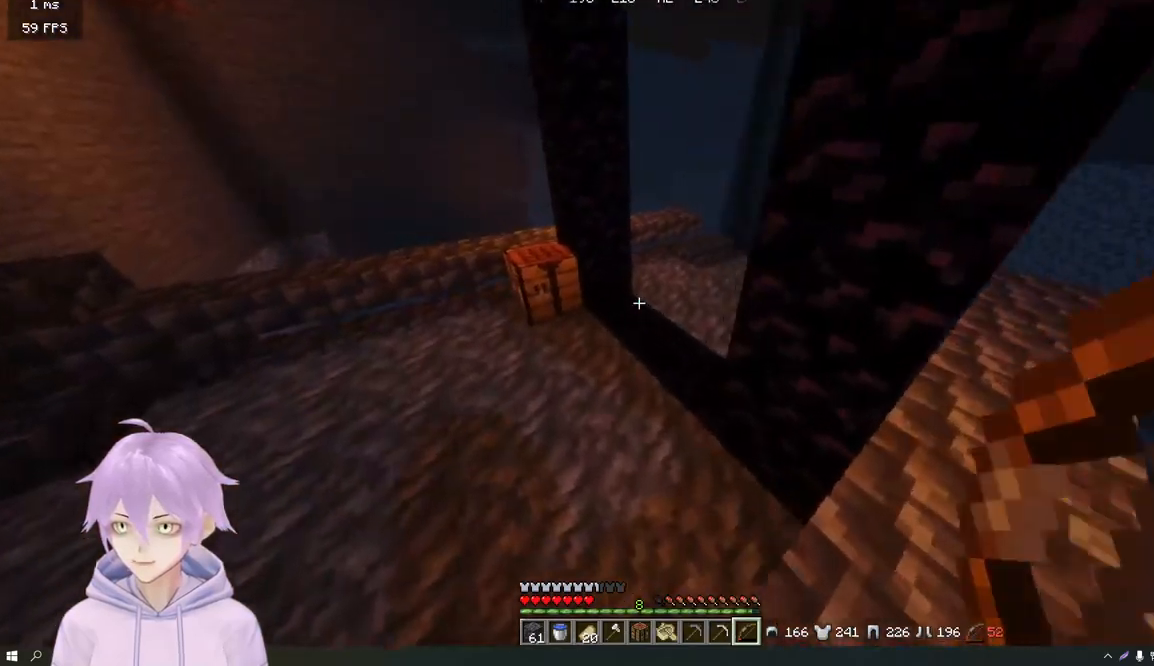
{"keys": ["w"], "mouse": [], "events": [[50, "a", "up"]]}
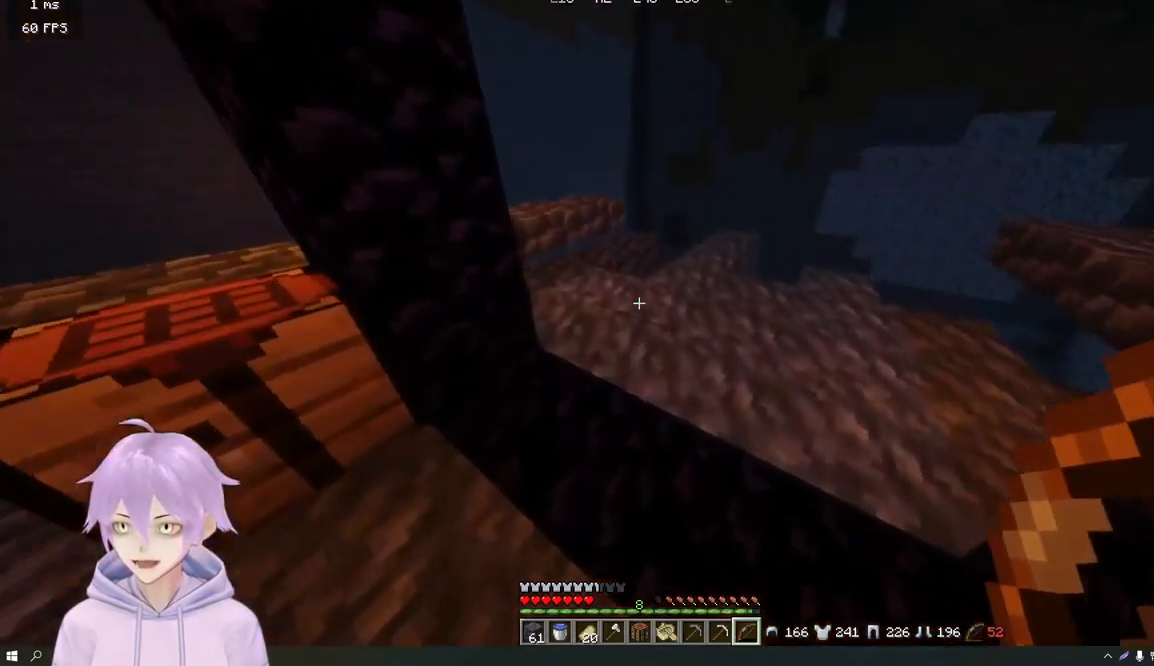
{"keys": ["w"], "mouse": [], "events": []}
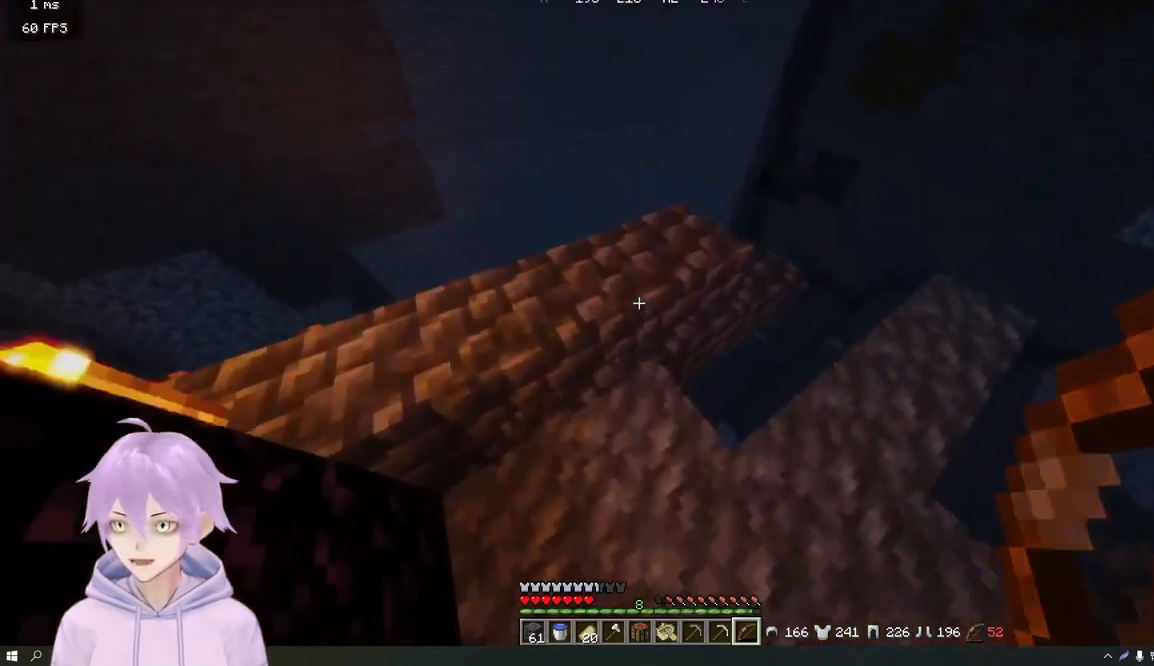
{"keys": ["w"], "mouse": [], "events": []}
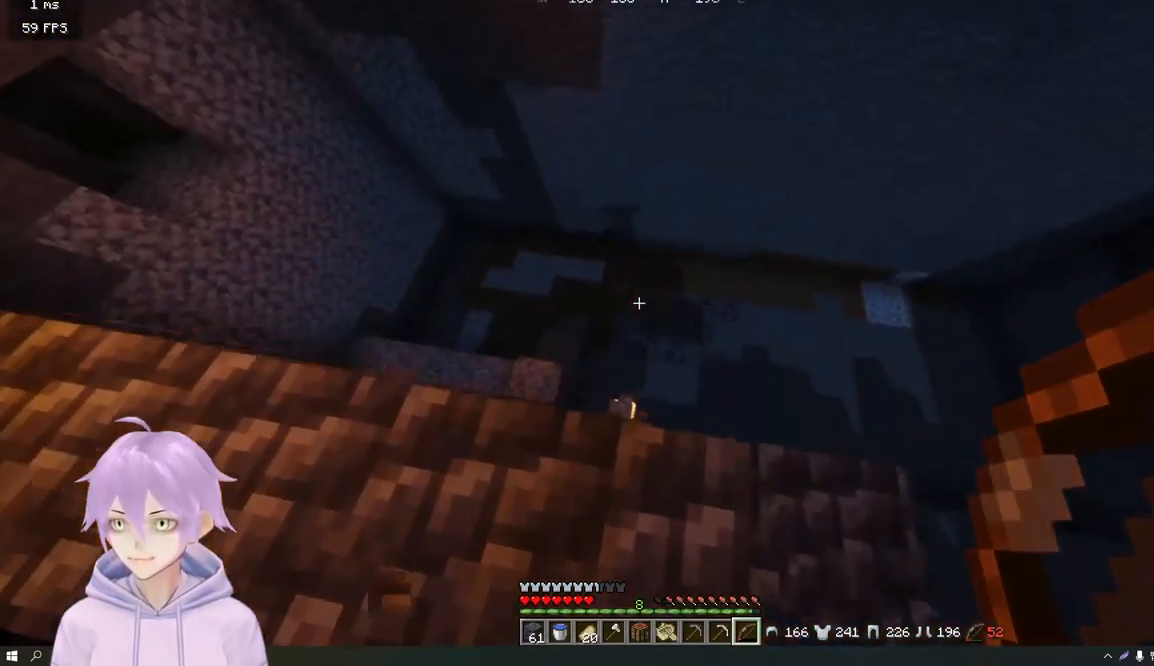
{"keys": ["w"], "mouse": [], "events": []}
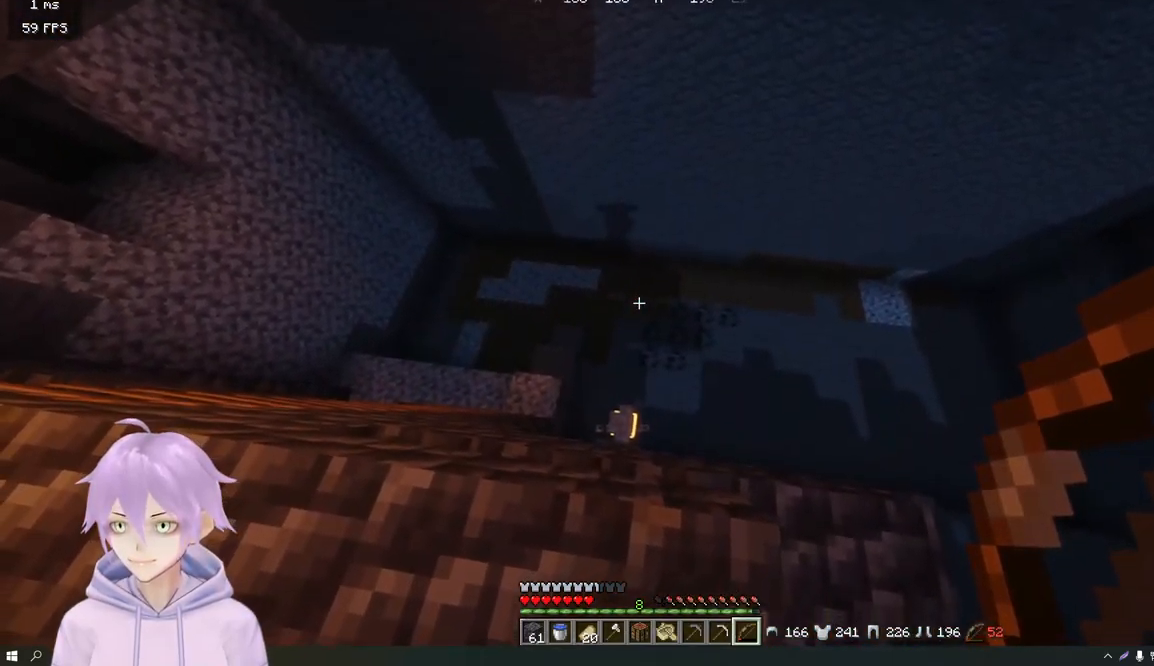
{"keys": [], "mouse": [], "events": [[67, "w", "up"]]}